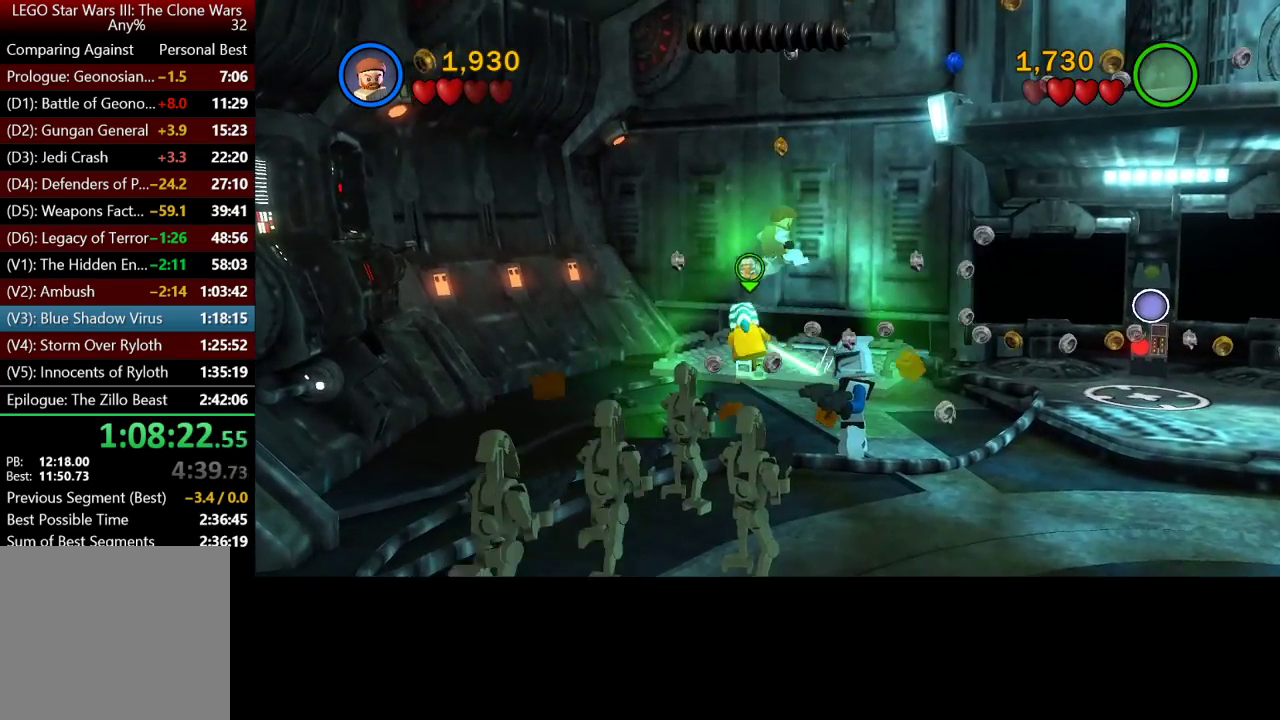
Gameplay with a controller (Xbox layout); each line is a JSON object with the inputs held at the frame after it (dt_ms = milliseconds from this image to that frame). "events" lists button and stick changes between this image and that frame as [ms after this image, input, new state], when the widget could be followed in between.
{"dt_ms": 500, "buttons": [], "left_stick": "center", "right_stick": "center", "events": [[17, "left_stick", "center"]]}
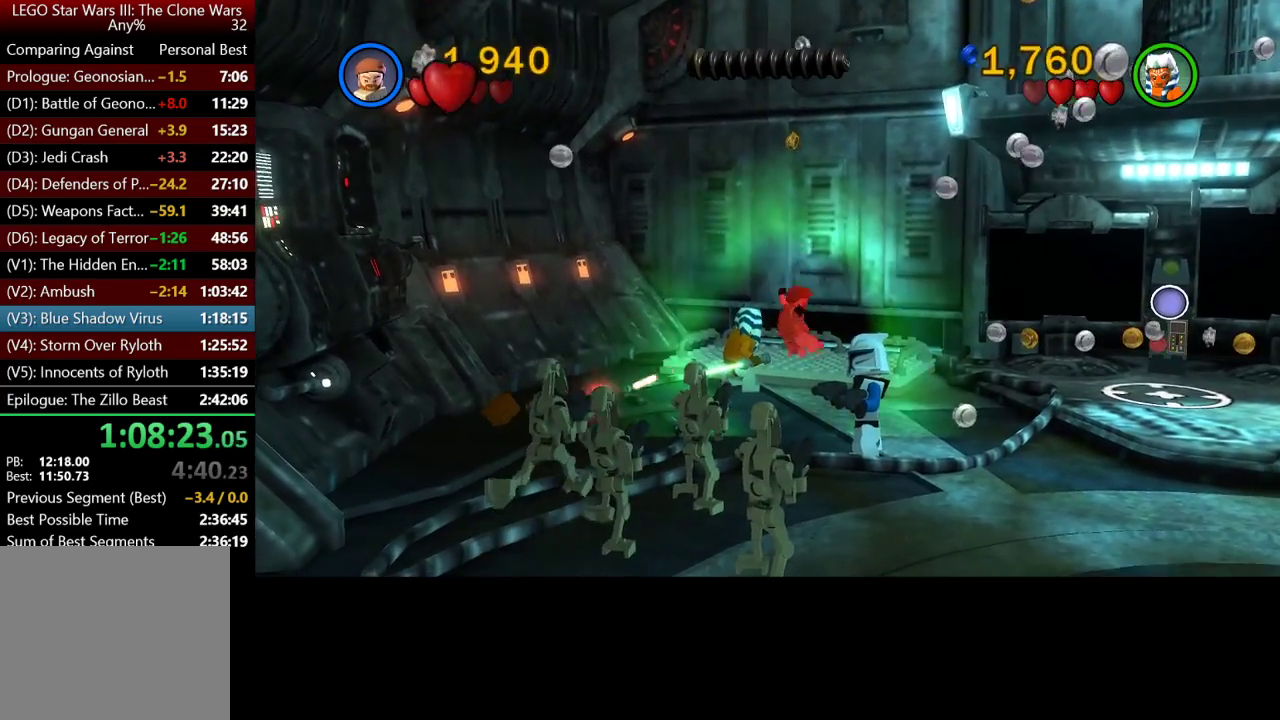
{"dt_ms": 500, "buttons": ["A"], "left_stick": "center", "right_stick": "center", "events": [[217, "A", "down"]]}
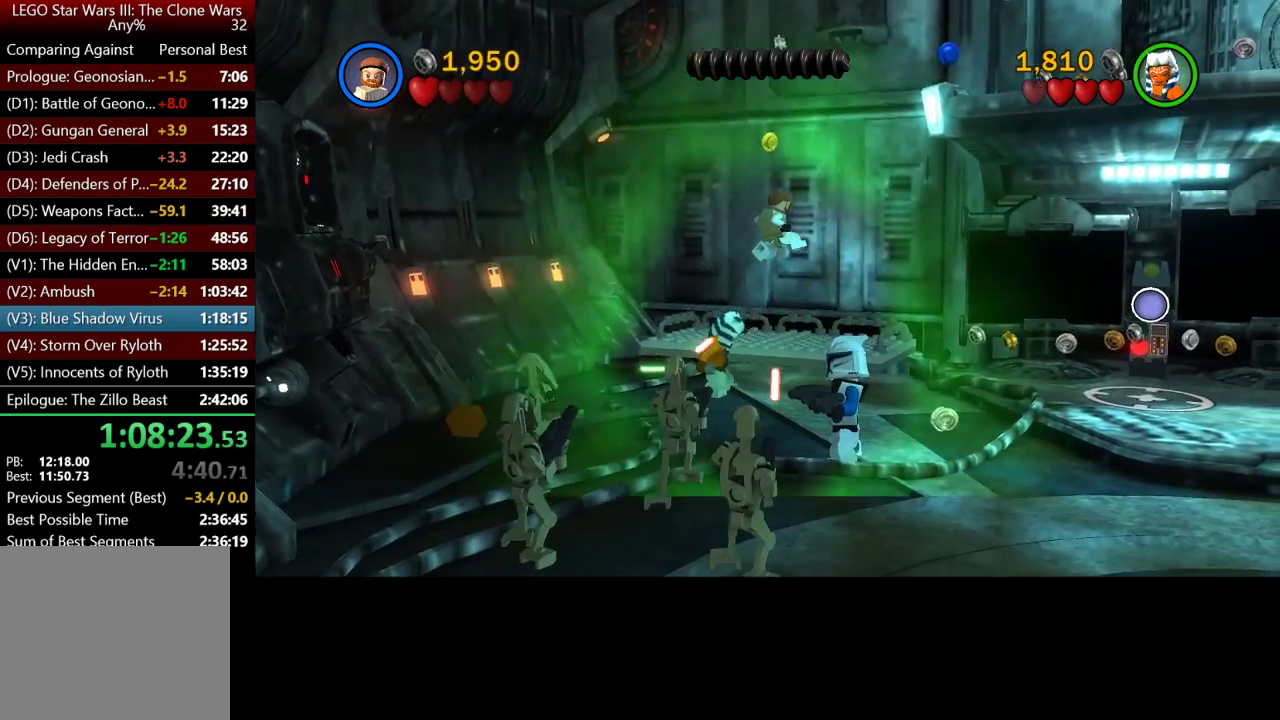
{"dt_ms": 500, "buttons": ["A"], "left_stick": "center", "right_stick": "center", "events": []}
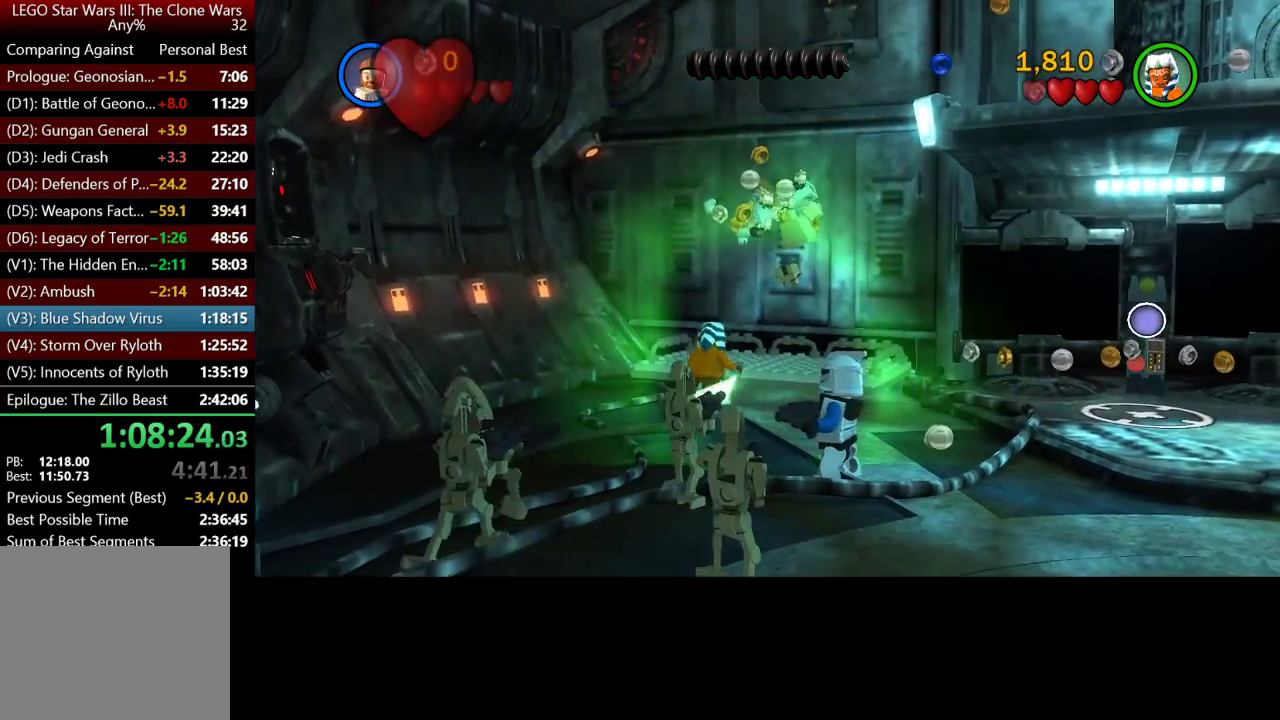
{"dt_ms": 500, "buttons": ["A"], "left_stick": "center", "right_stick": "center", "events": []}
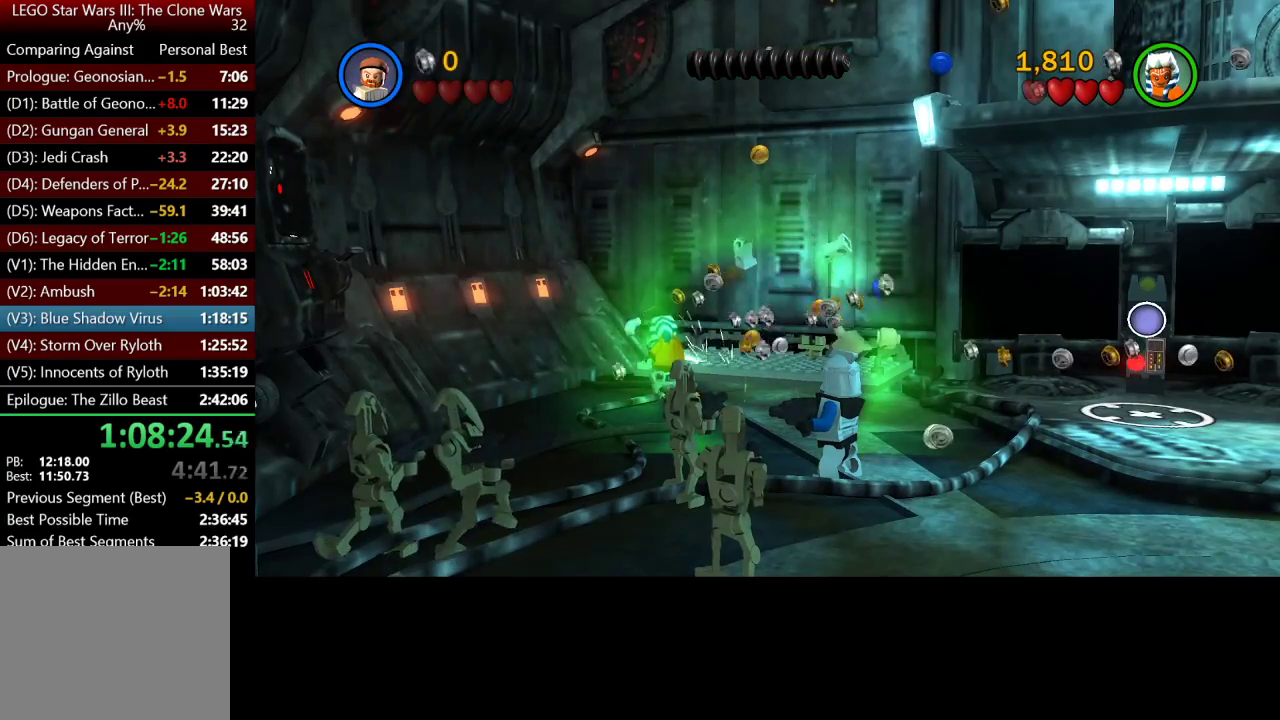
{"dt_ms": 500, "buttons": [], "left_stick": "center", "right_stick": "center", "events": [[117, "left_stick", "down"], [283, "left_stick", "center"], [317, "A", "up"]]}
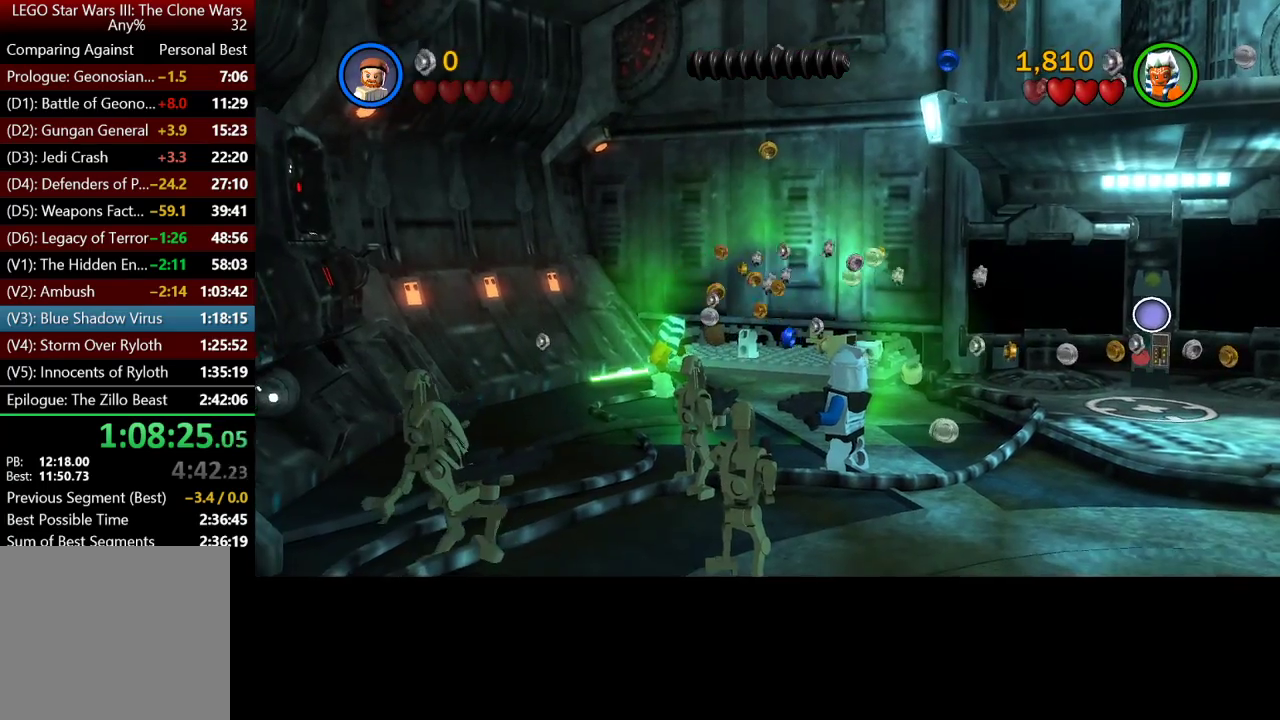
{"dt_ms": 500, "buttons": [], "left_stick": "center", "right_stick": "center", "events": []}
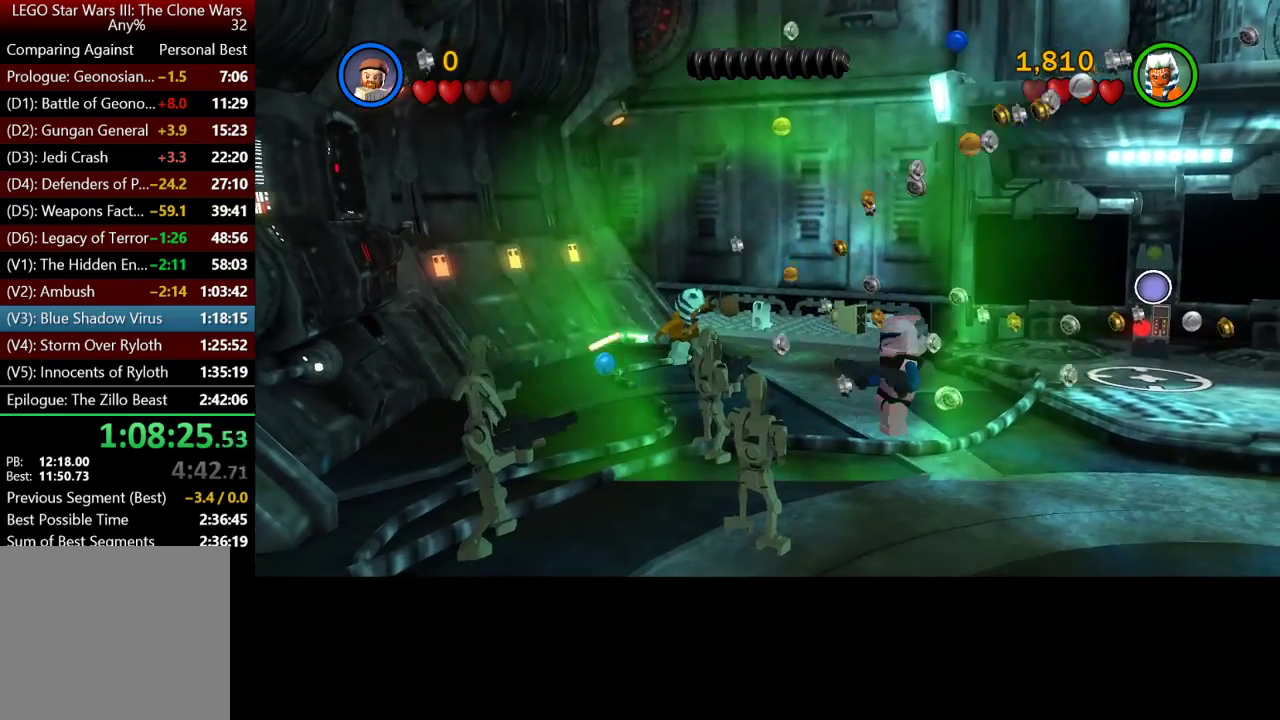
{"dt_ms": 500, "buttons": [], "left_stick": "center", "right_stick": "center", "events": []}
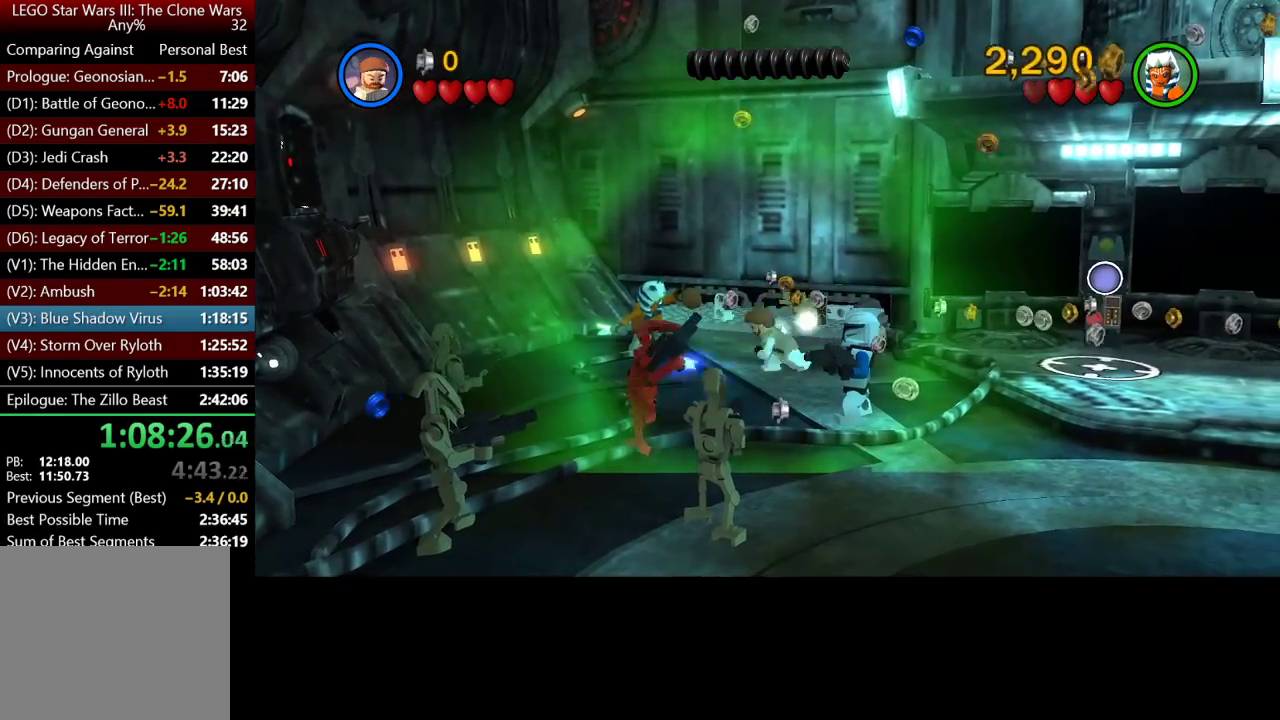
{"dt_ms": 1000, "buttons": ["A"], "left_stick": "center", "right_stick": "center", "events": [[17, "A", "down"], [83, "left_stick", "up"], [283, "A", "up"], [417, "A", "down"], [517, "left_stick", "center"]]}
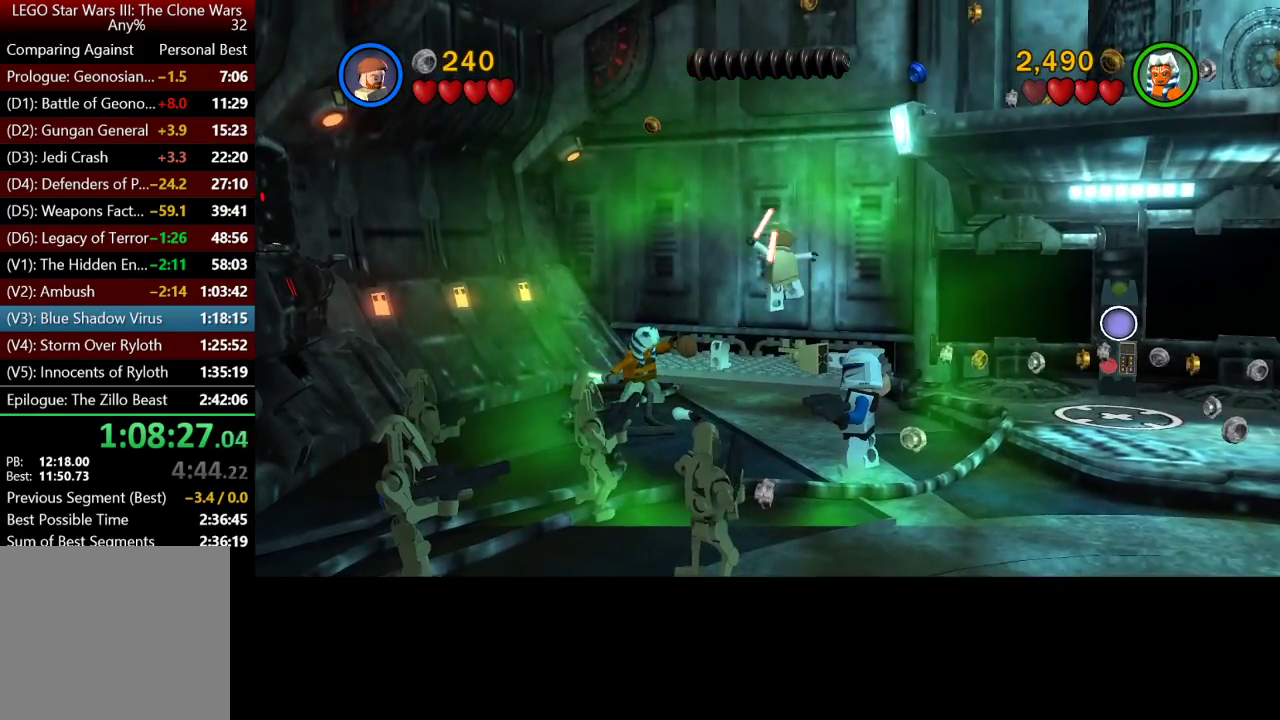
{"dt_ms": 500, "buttons": ["A"], "left_stick": "down-right", "right_stick": "center", "events": [[150, "left_stick", "left"], [183, "A", "up"], [250, "left_stick", "down-left"], [350, "A", "down"], [433, "left_stick", "down-right"]]}
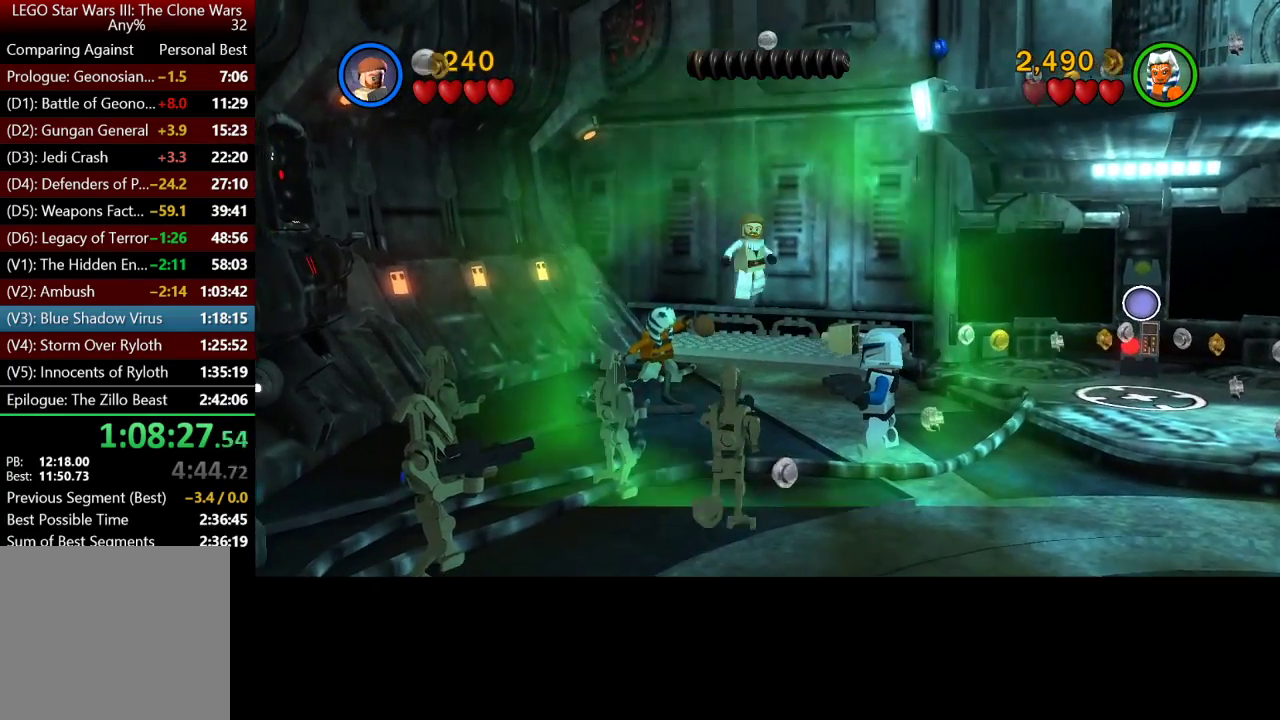
{"dt_ms": 500, "buttons": [], "left_stick": "center", "right_stick": "center", "events": [[17, "A", "up"], [33, "left_stick", "up-right"], [83, "A", "down"], [217, "A", "up"], [283, "left_stick", "center"]]}
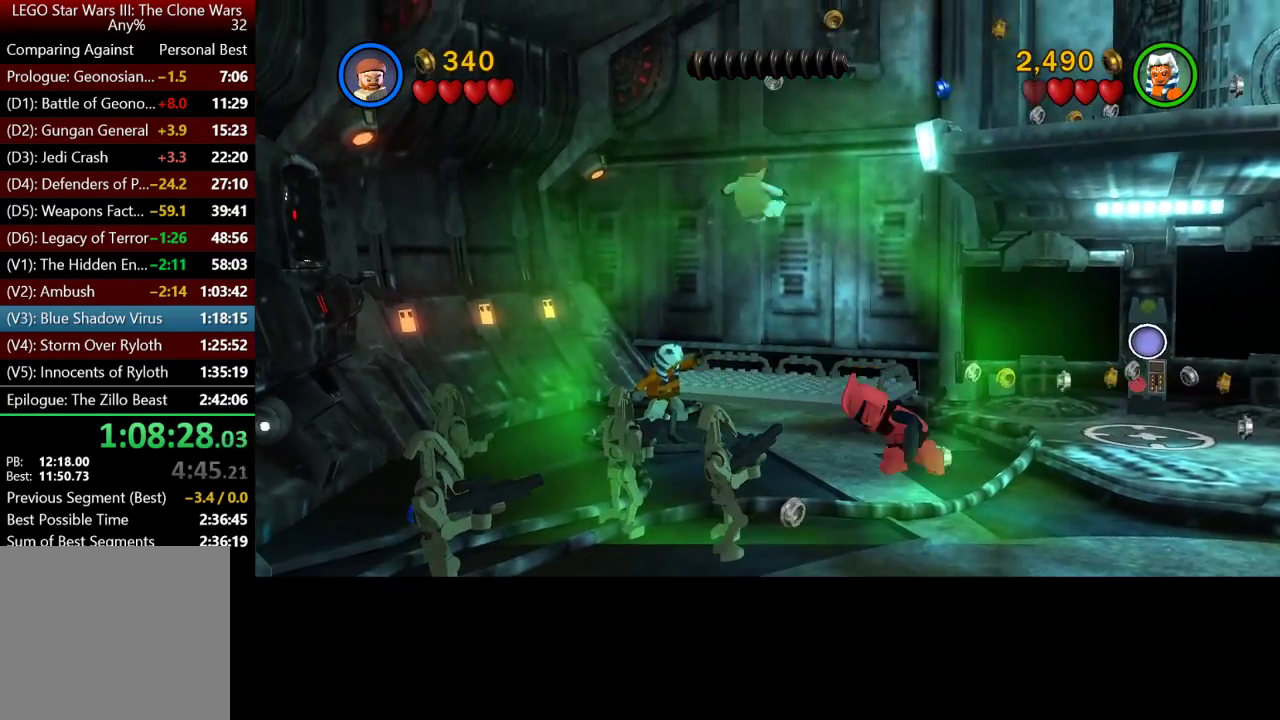
{"dt_ms": 500, "buttons": [], "left_stick": "center", "right_stick": "center", "events": []}
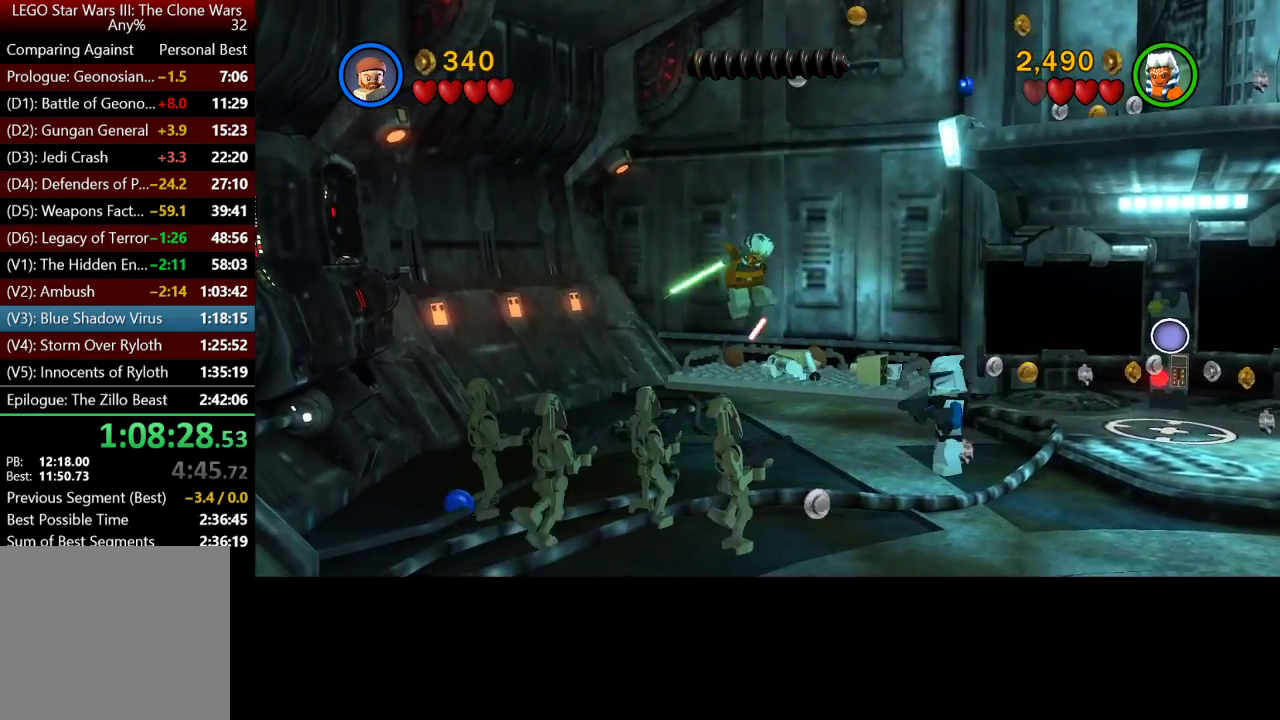
{"dt_ms": 500, "buttons": [], "left_stick": "center", "right_stick": "center", "events": []}
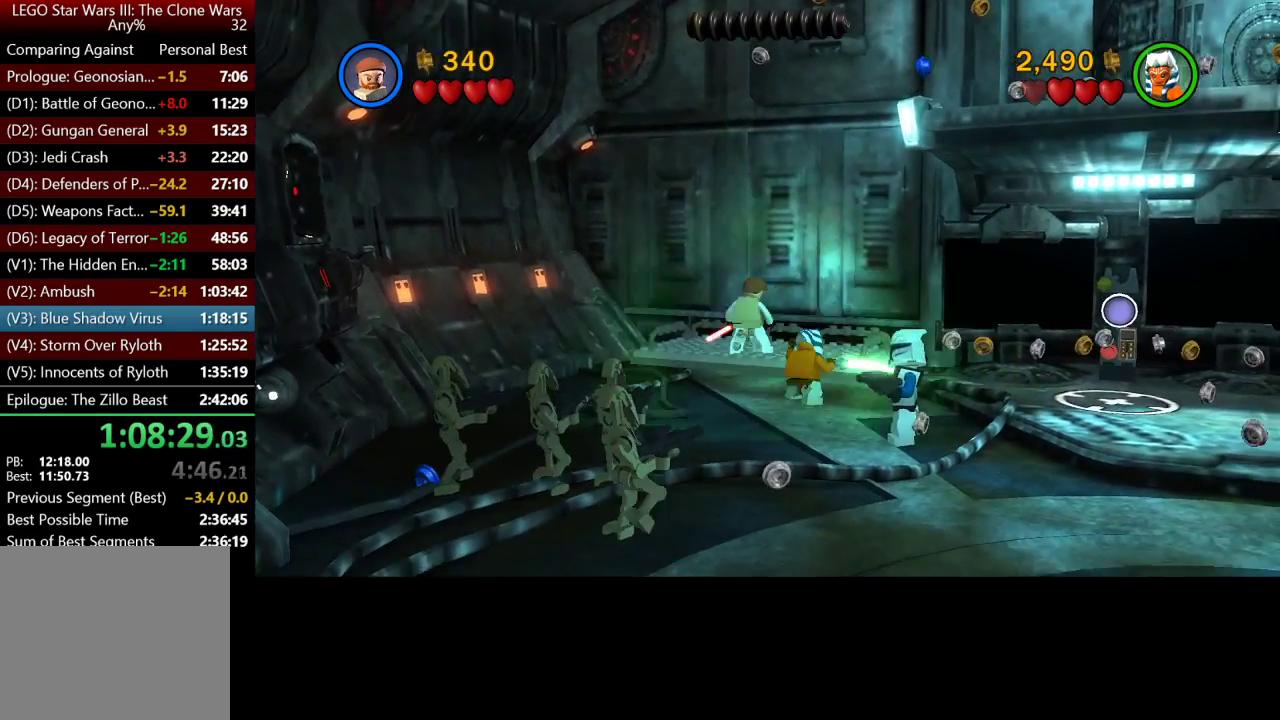
{"dt_ms": 500, "buttons": ["A"], "left_stick": "center", "right_stick": "center", "events": [[383, "A", "down"]]}
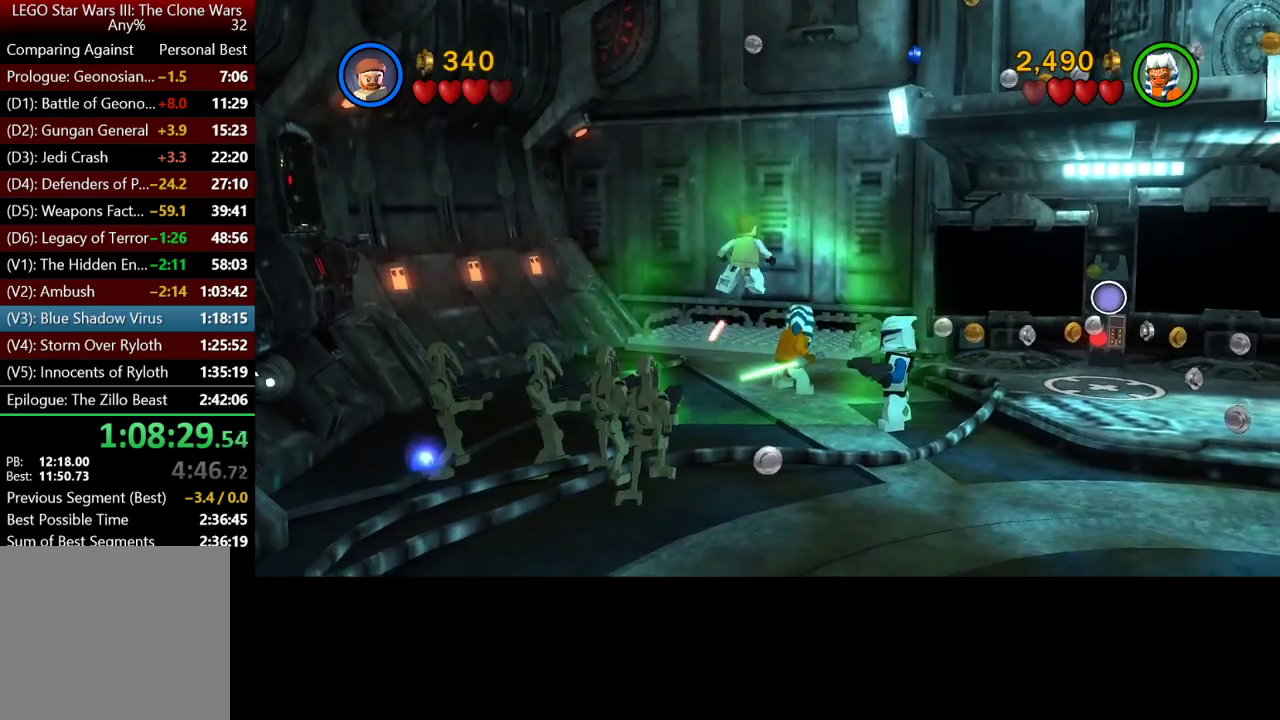
{"dt_ms": 500, "buttons": ["A"], "left_stick": "center", "right_stick": "center", "events": []}
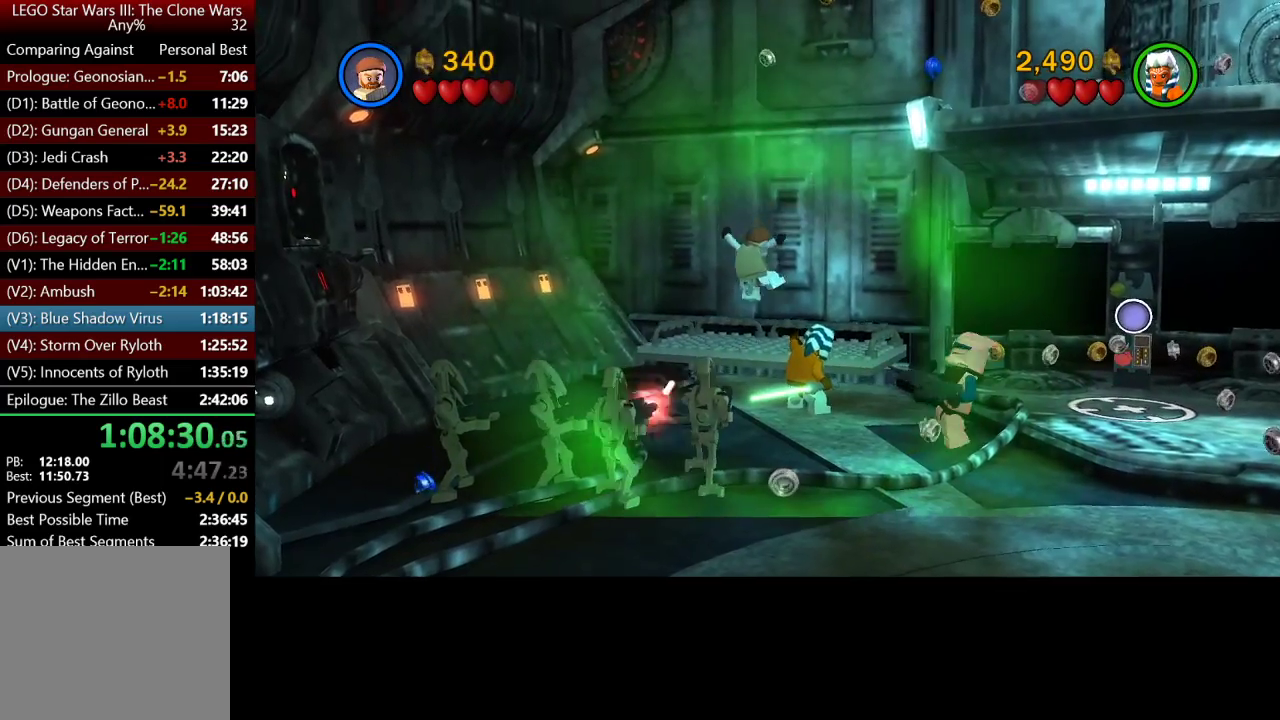
{"dt_ms": 500, "buttons": [], "left_stick": "up-right", "right_stick": "center", "events": [[283, "left_stick", "right"], [333, "left_stick", "up-right"], [417, "A", "up"]]}
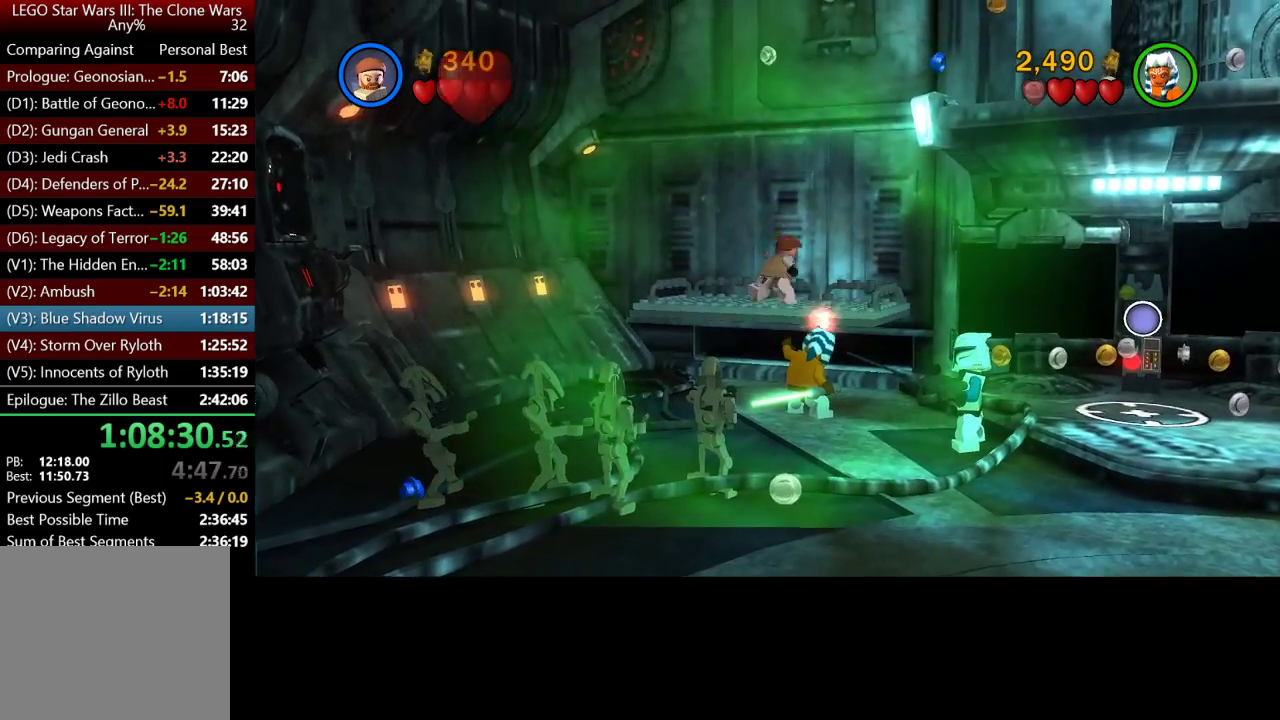
{"dt_ms": 500, "buttons": [], "left_stick": "down-right", "right_stick": "center"}
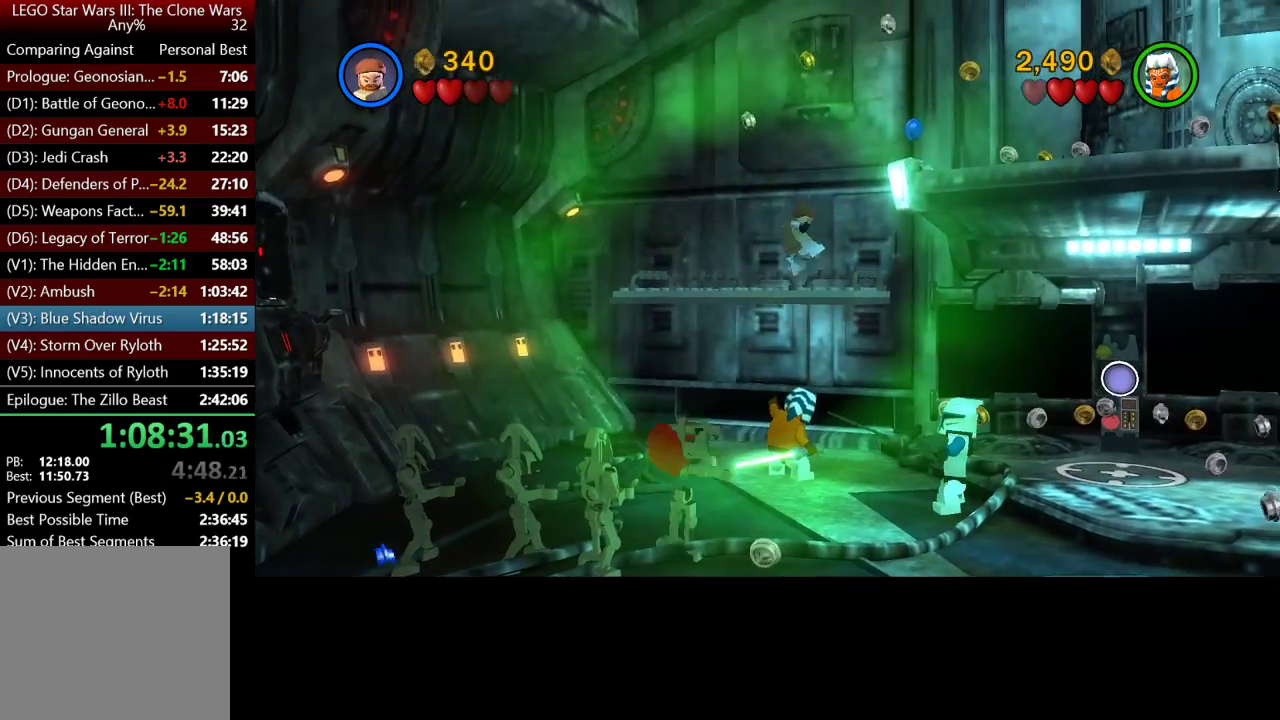
{"dt_ms": 500, "buttons": [], "left_stick": "right", "right_stick": "center"}
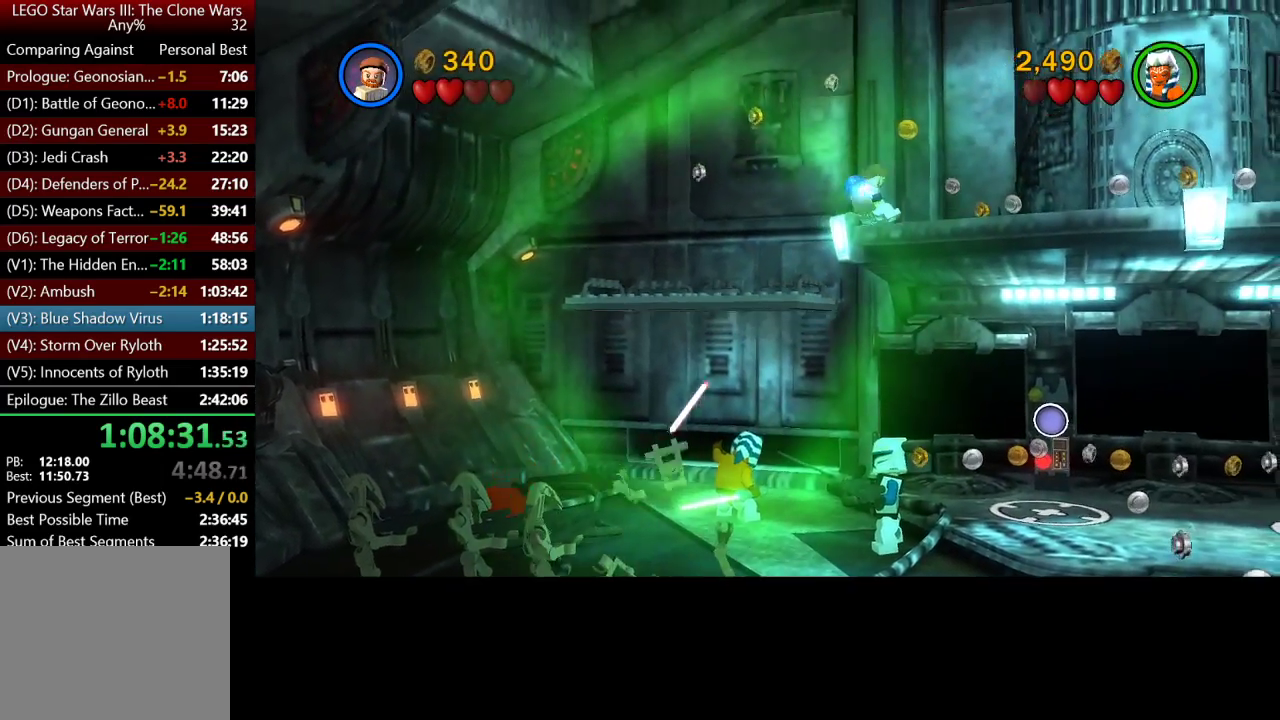
{"dt_ms": 500, "buttons": [], "left_stick": "down-right", "right_stick": "center", "events": [[83, "left_stick", "down-right"]]}
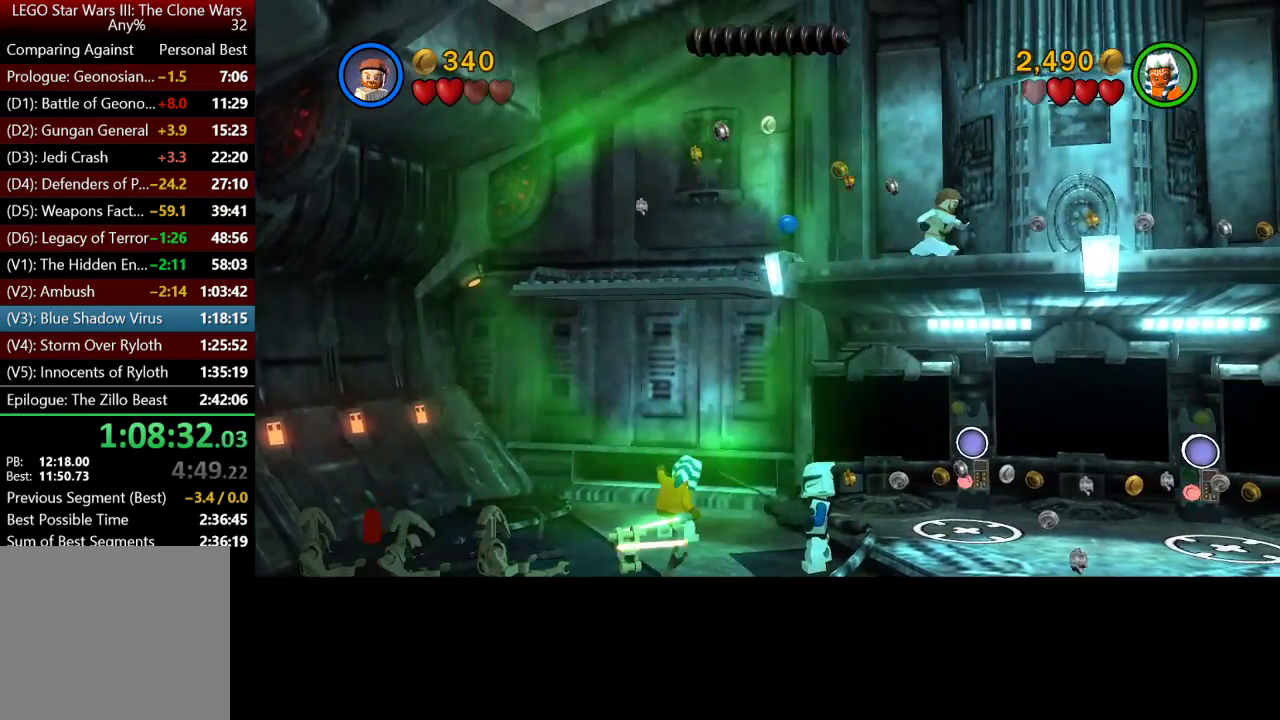
{"dt_ms": 500, "buttons": ["B"], "left_stick": "up-right", "right_stick": "center", "events": [[133, "left_stick", "right"], [300, "left_stick", "up-right"], [467, "B", "down"]]}
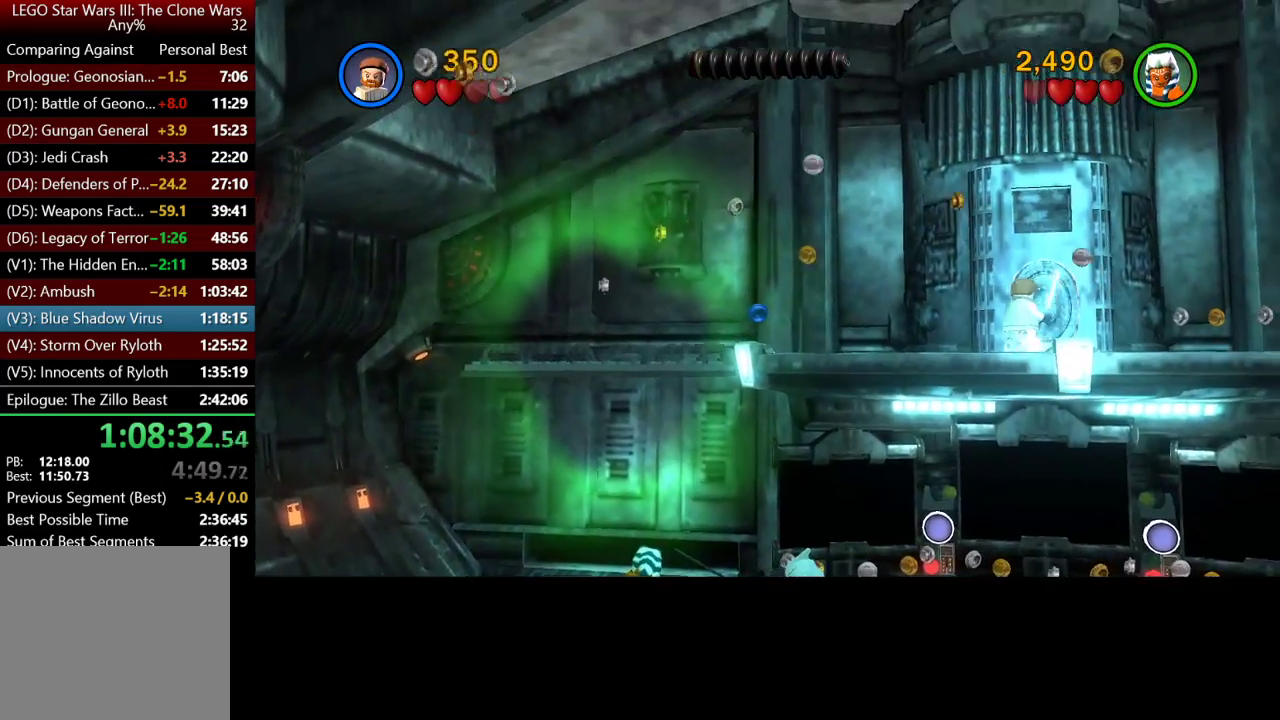
{"dt_ms": 500, "buttons": [], "left_stick": "up", "right_stick": "center", "events": [[83, "B", "up"], [333, "left_stick", "up"]]}
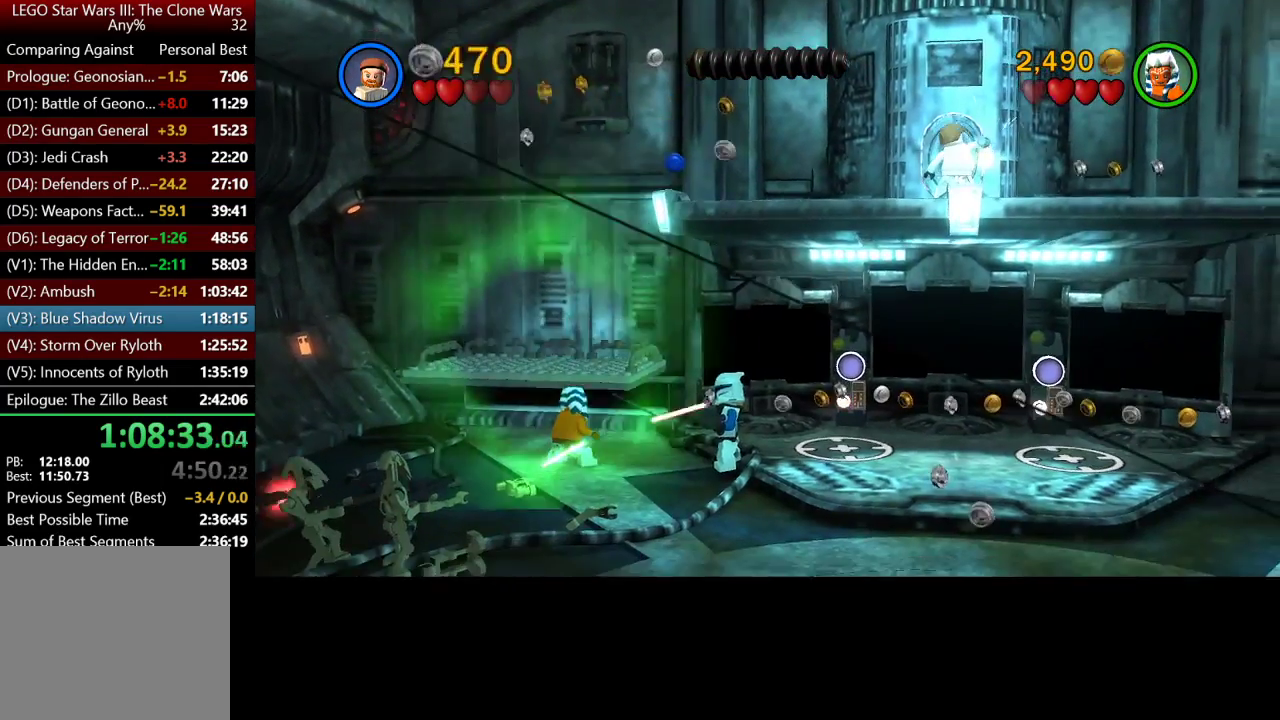
{"dt_ms": 500, "buttons": [], "left_stick": "down-right", "right_stick": "center", "events": [[67, "left_stick", "up-left"], [267, "left_stick", "down-left"], [467, "left_stick", "down-right"]]}
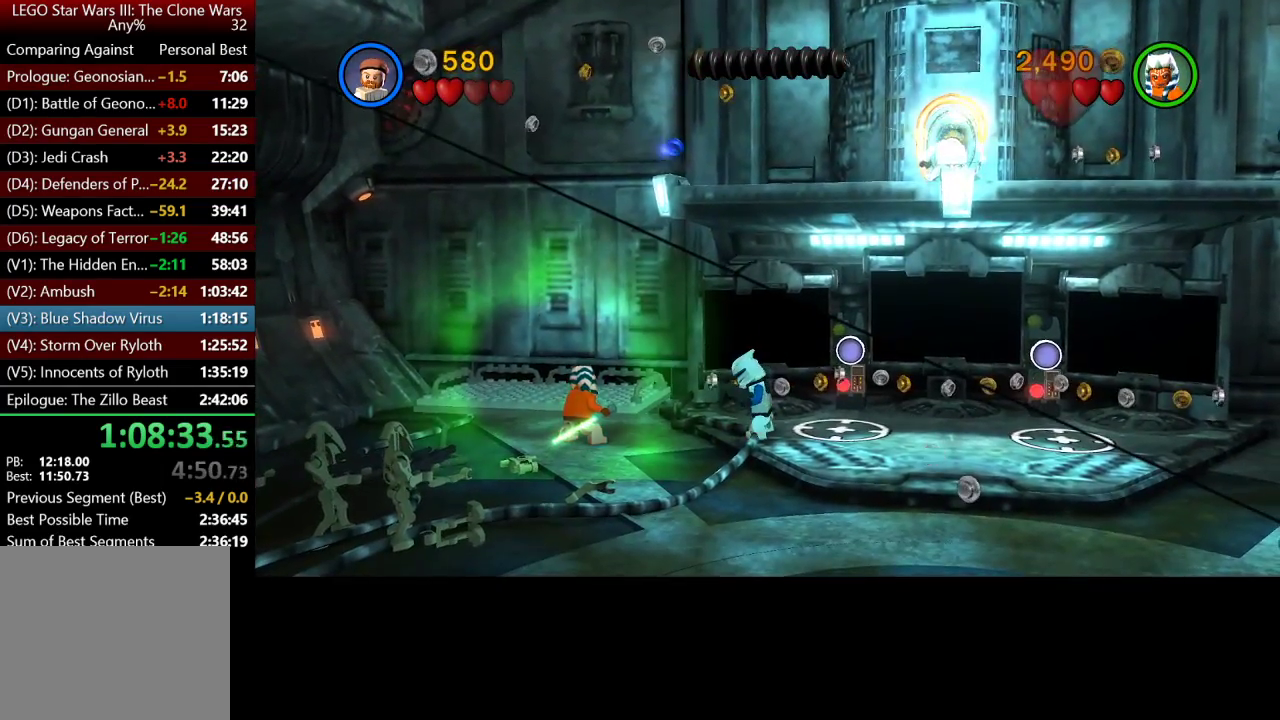
{"dt_ms": 500, "buttons": ["A"], "left_stick": "up", "right_stick": "center", "events": [[133, "left_stick", "up-right"], [267, "left_stick", "up"], [483, "A", "down"]]}
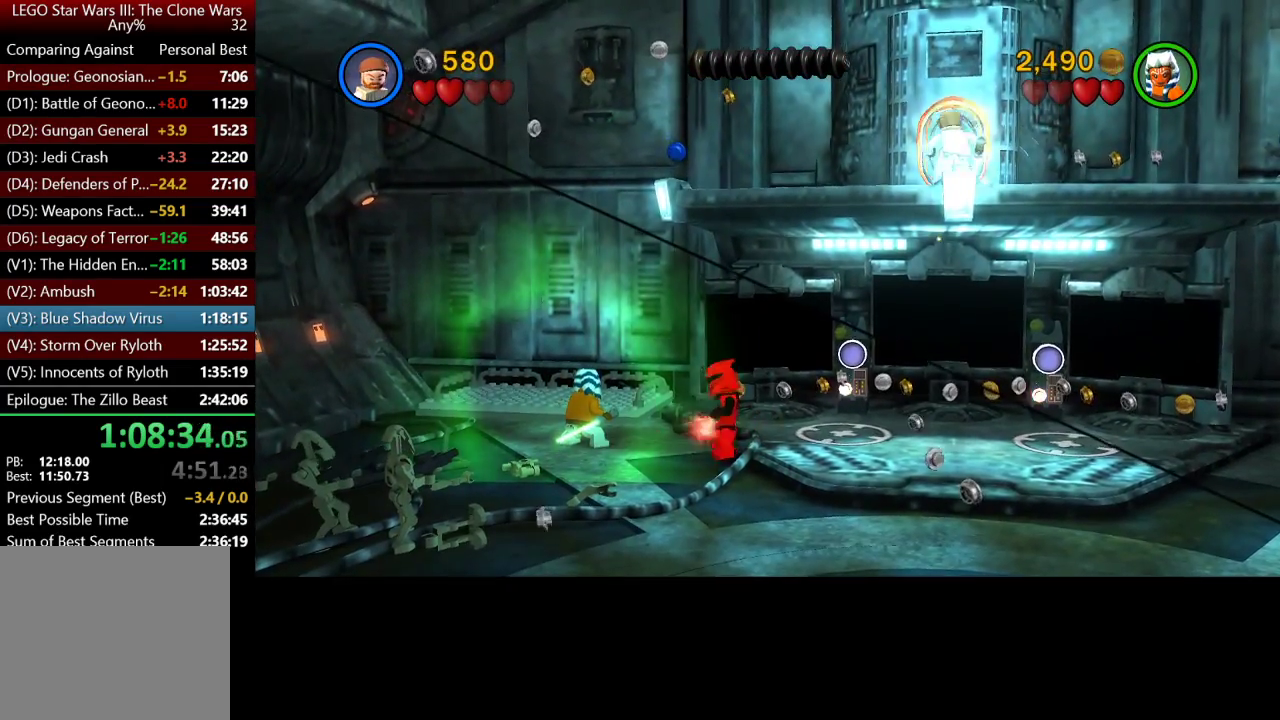
{"dt_ms": 500, "buttons": ["X"], "left_stick": "center", "right_stick": "center", "events": [[83, "A", "up"], [183, "A", "down"], [317, "A", "up"], [317, "X", "down"], [333, "left_stick", "center"]]}
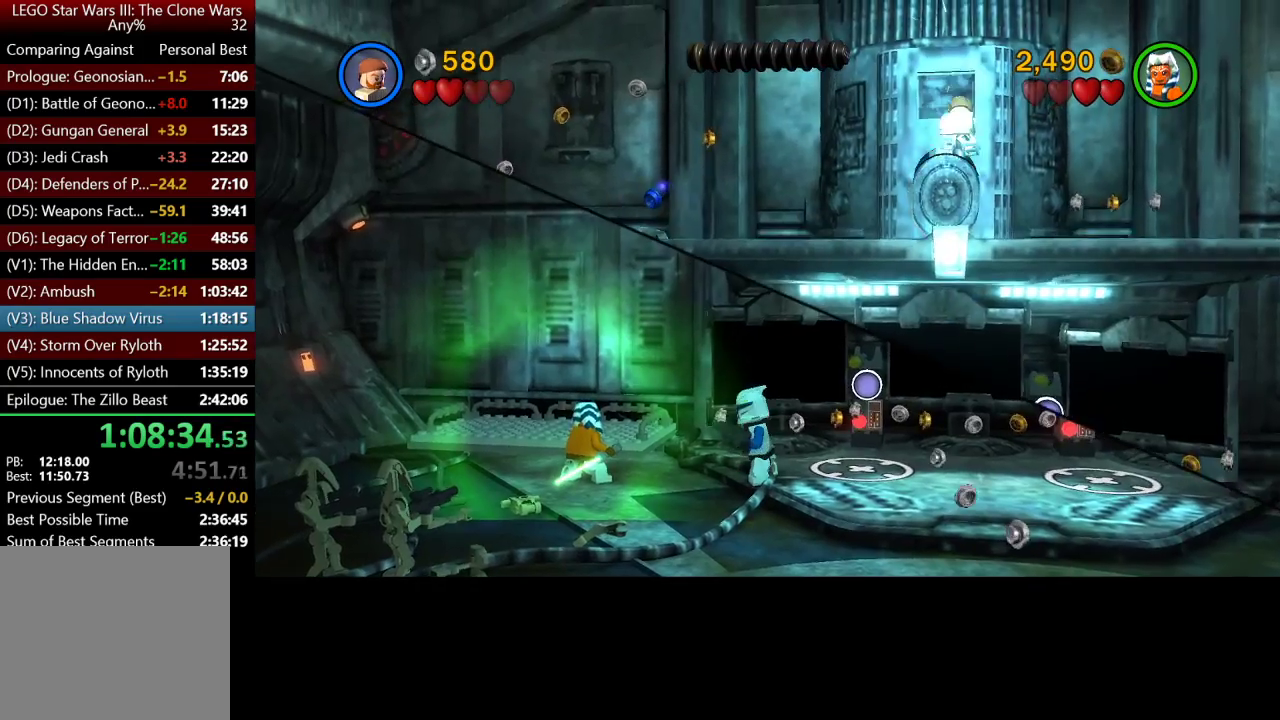
{"dt_ms": 500, "buttons": [], "left_stick": "center", "right_stick": "center", "events": [[17, "X", "up"]]}
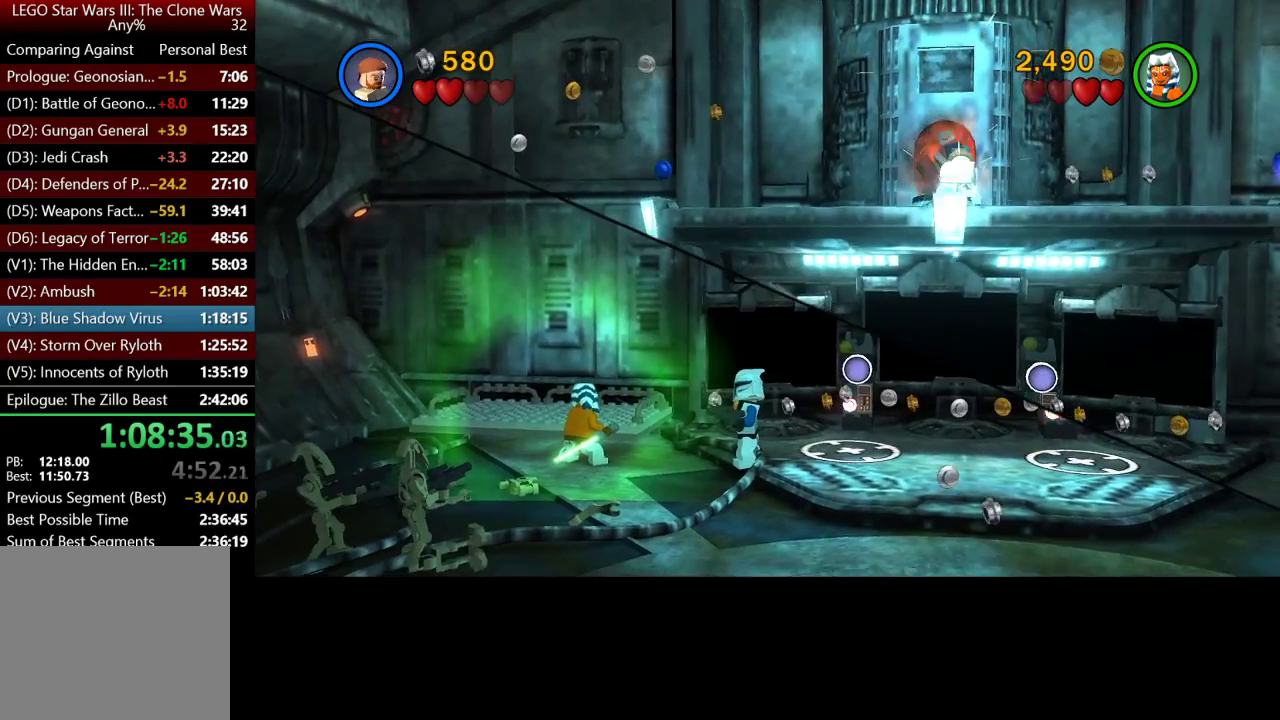
{"dt_ms": 500, "buttons": [], "left_stick": "up", "right_stick": "center", "events": [[17, "left_stick", "up"]]}
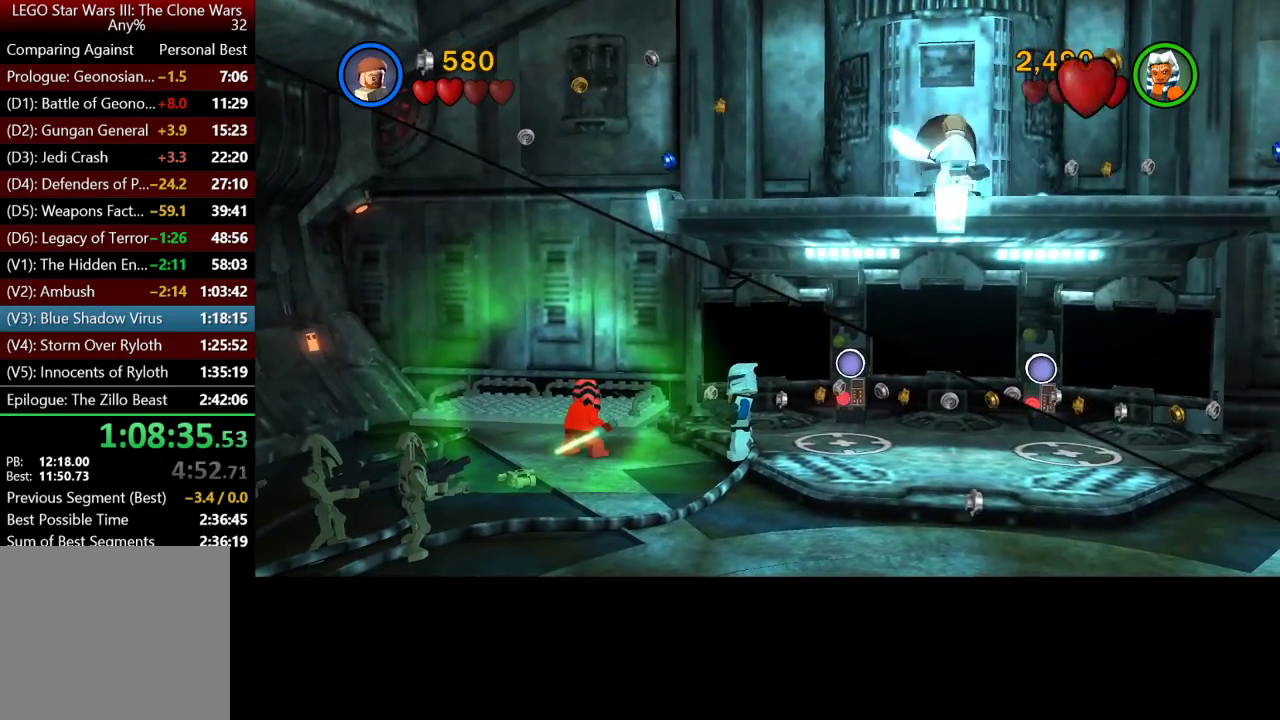
{"dt_ms": 500, "buttons": [], "left_stick": "center", "right_stick": "center", "events": [[83, "left_stick", "center"]]}